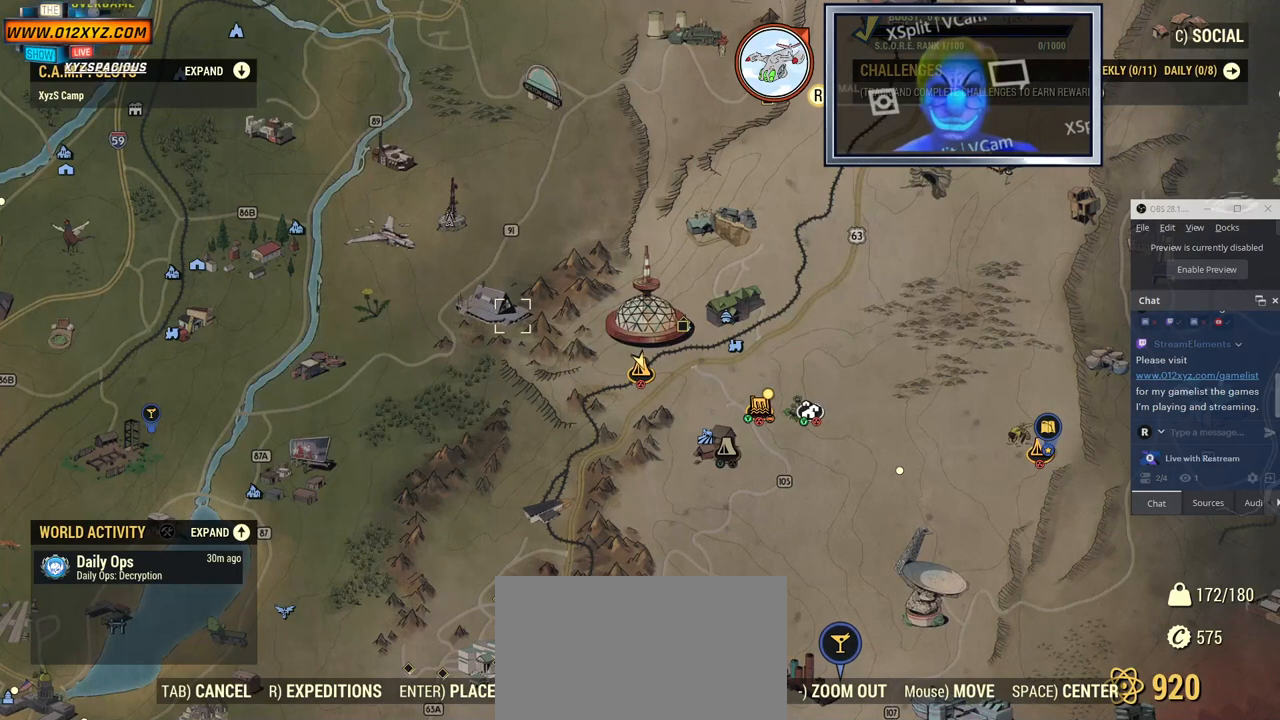
Gameplay with keyboard and mouse; each line is a JSON object with the keys and mouse buttons held at the frame after it. "events" lists presses ("down") and releases ("up") of "1", "2", "3", "4", "5", "a", "alt", "b", "c", "ctrl", "d", "e", "f", "g", "q", "r", "s", "shift", "space", "t", "tab", "v", "w", "x", "z", "mouse_left", "mouse_wheel", "mouse_right", "mouse_mb4" and "mouse_mb5" between this image and that frame as [ms after this image, input, new state], when the widget could be followed in between. "mouse_left", "mouse_wheel", "mouse_right", "mouse_mb4", "mouse_mb5" = the "left", "wheel", "right", "mb4", "mb5" buttons of the "mouse" list. No other keys are recorded. "wheel" means that the mouse wheel is clicked or scrolled. Not read: mouse_move.
{"keys": [], "mouse": ["left"], "events": [[334, "mouse_left", "down"]]}
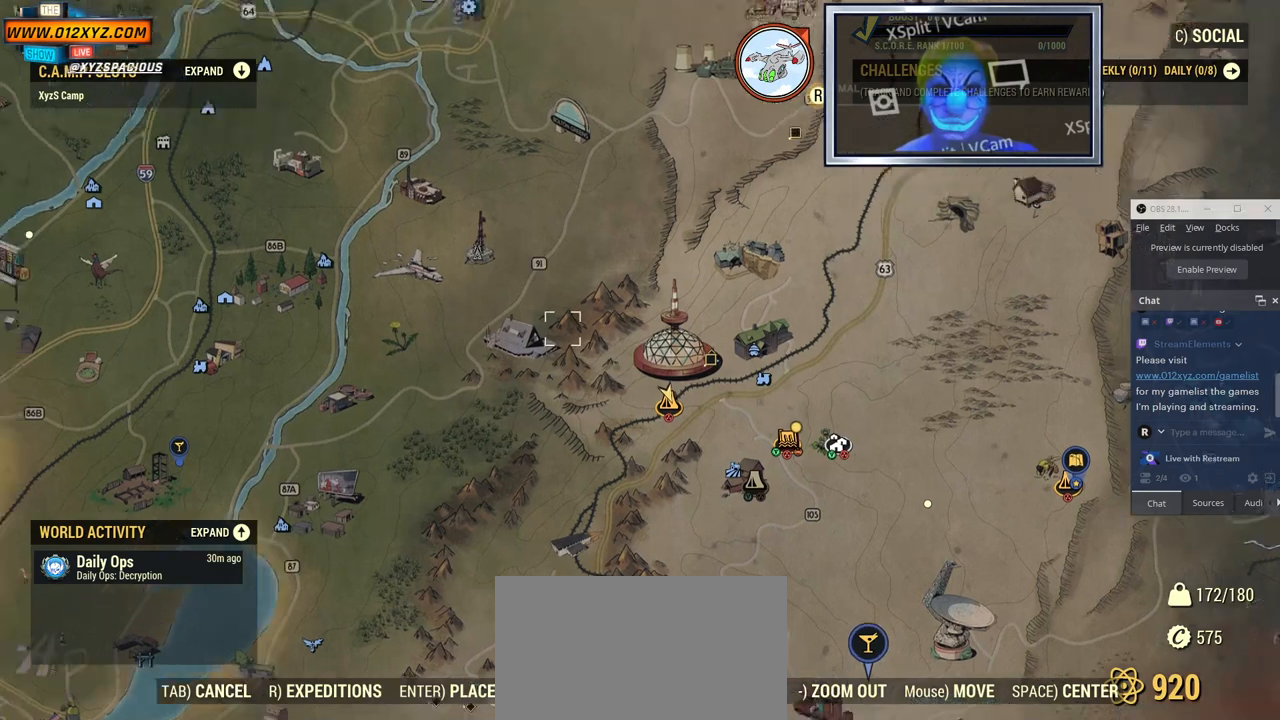
{"keys": [], "mouse": [], "events": [[400, "mouse_left", "up"]]}
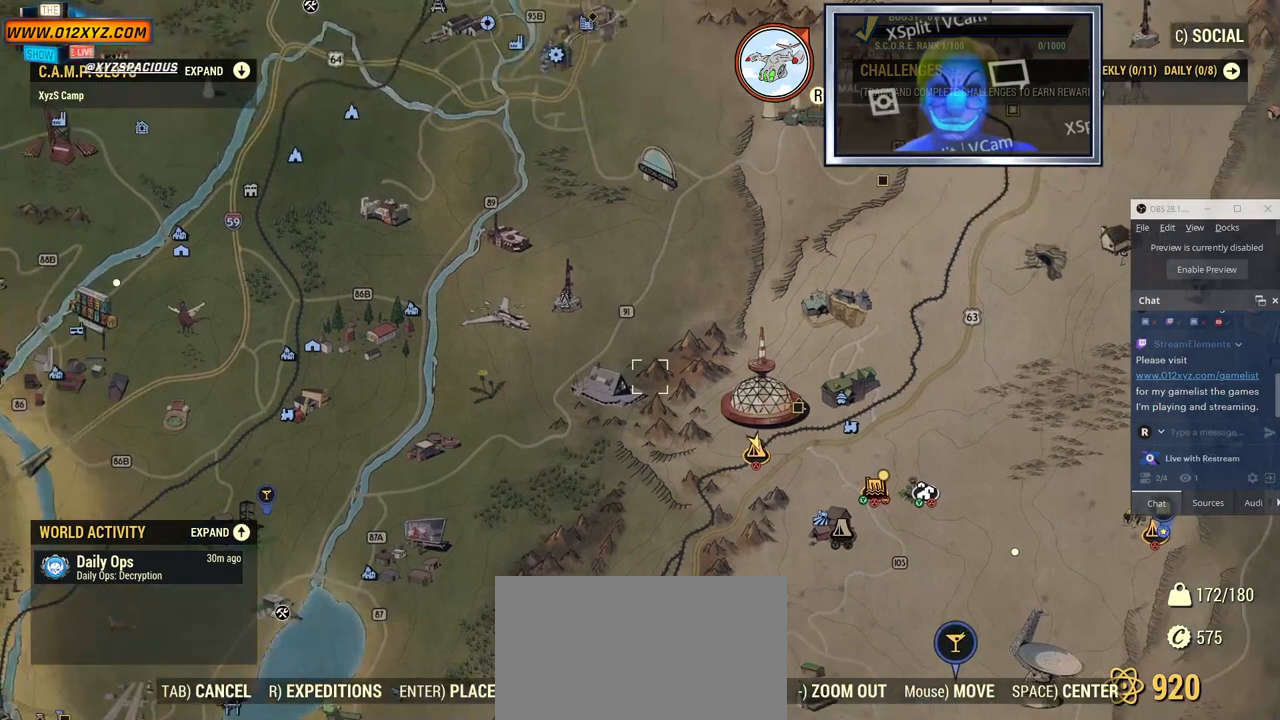
{"keys": [], "mouse": [], "events": []}
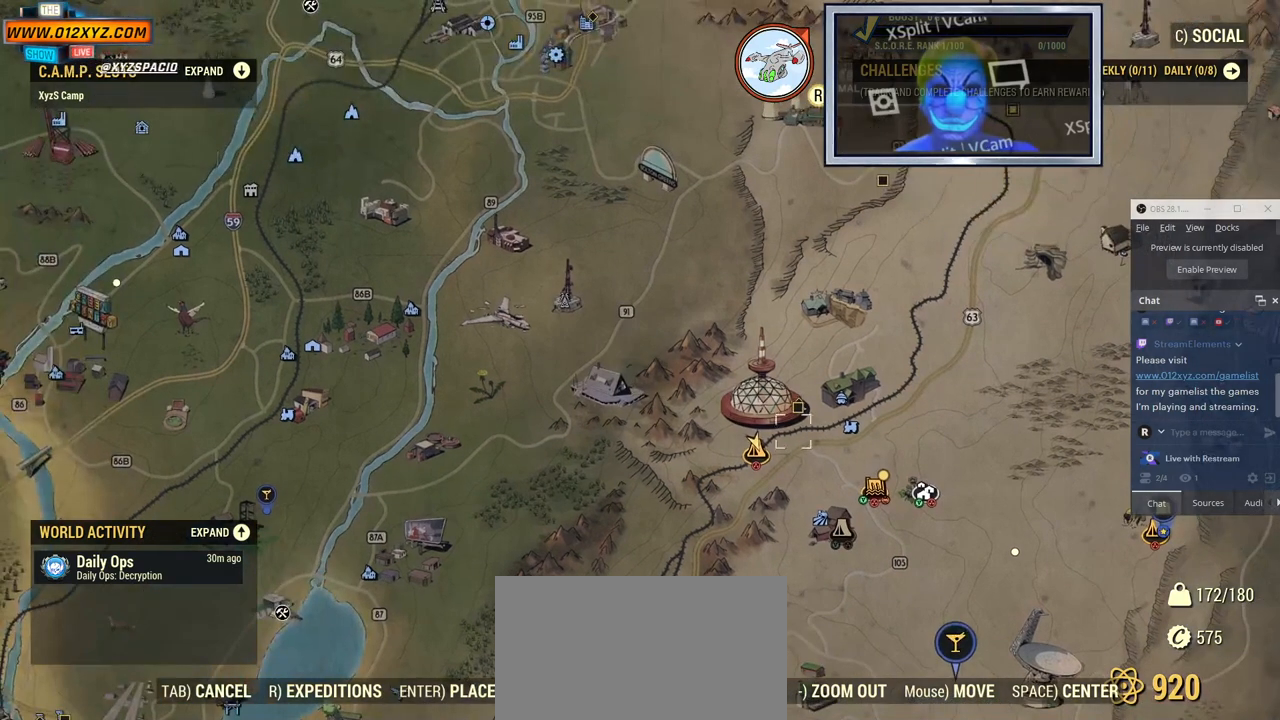
{"keys": [], "mouse": [], "events": []}
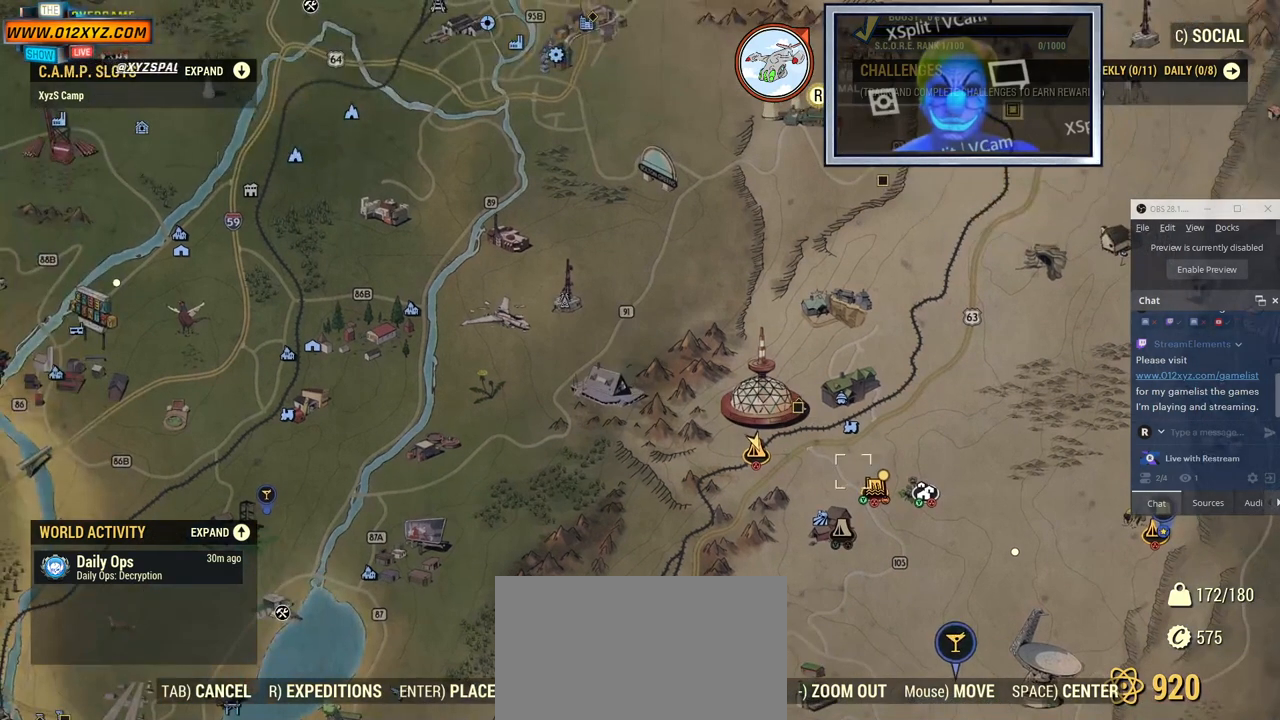
{"keys": [], "mouse": [], "events": []}
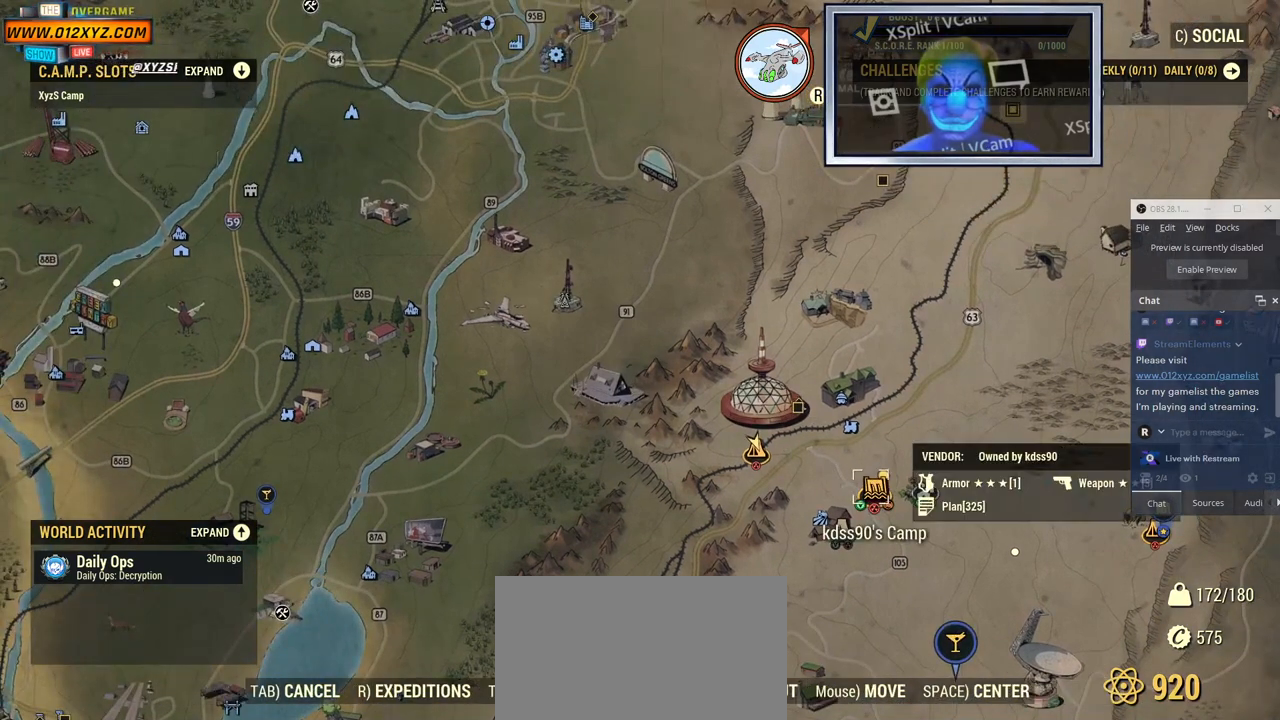
{"keys": [], "mouse": [], "events": []}
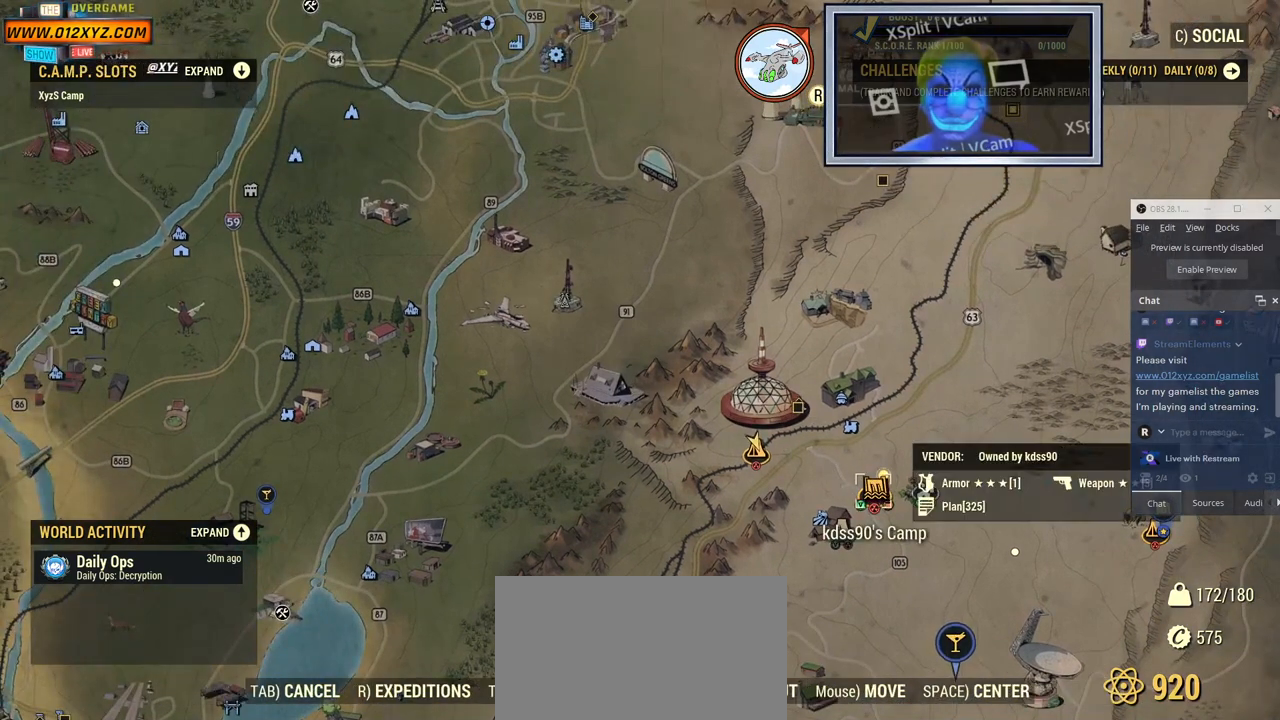
{"keys": [], "mouse": [], "events": []}
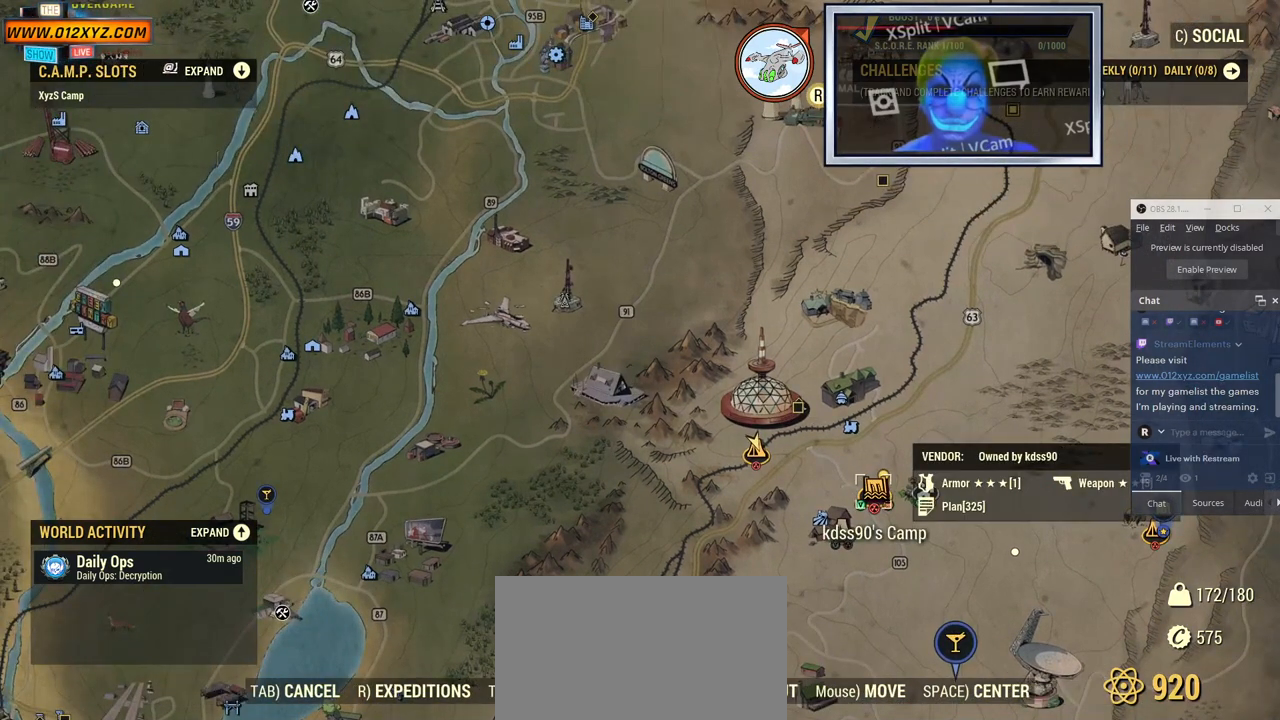
{"keys": [], "mouse": [], "events": []}
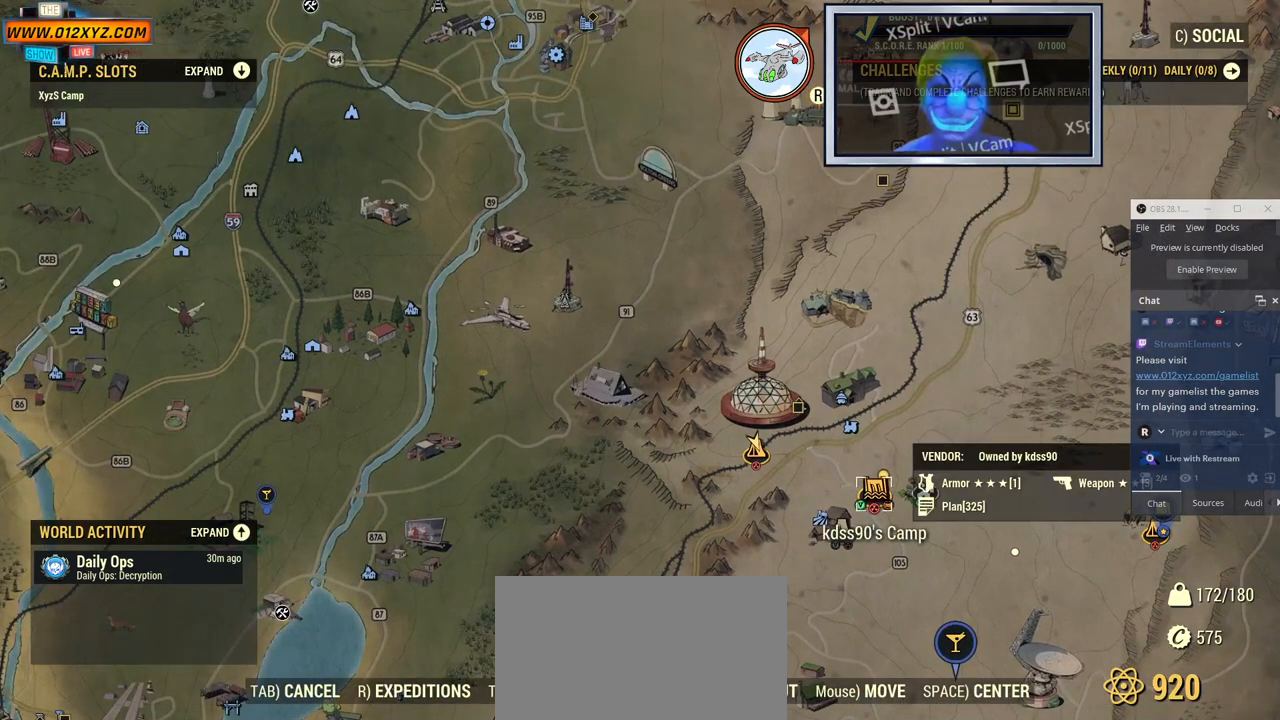
{"keys": [], "mouse": ["left"], "events": [[200, "mouse_left", "down"]]}
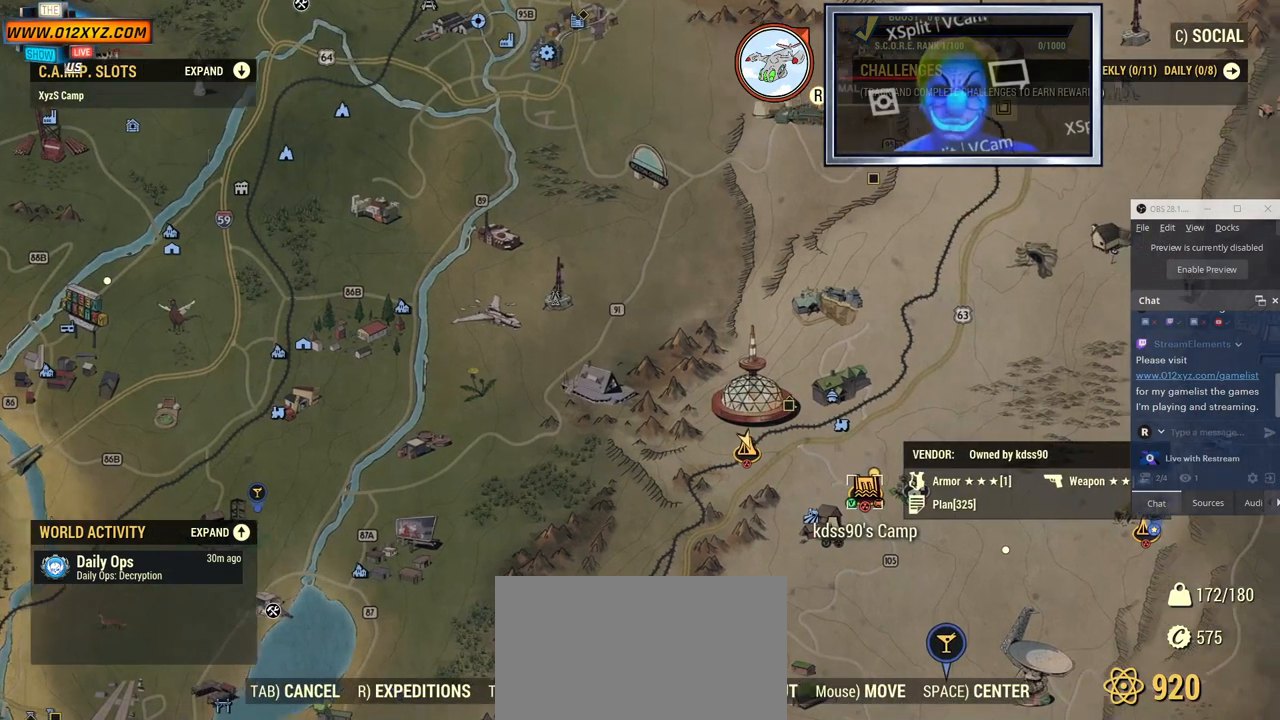
{"keys": [], "mouse": ["left"], "events": []}
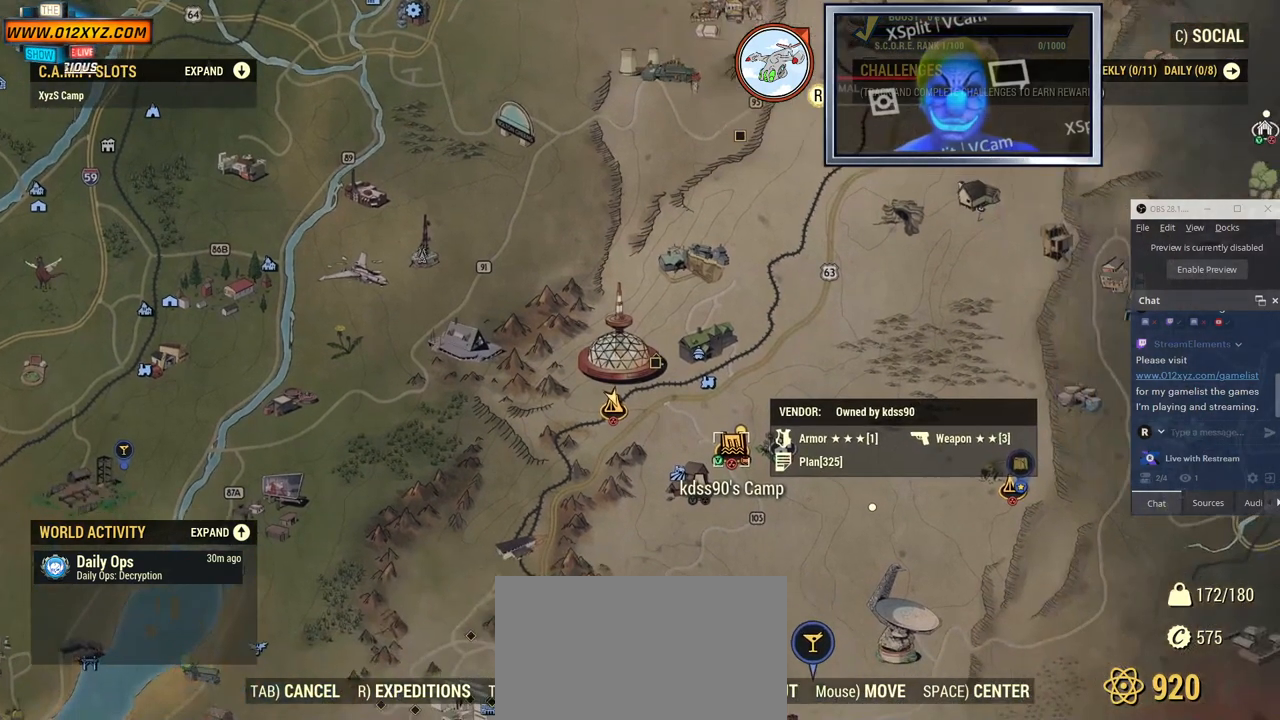
{"keys": [], "mouse": [], "events": [[34, "mouse_left", "up"]]}
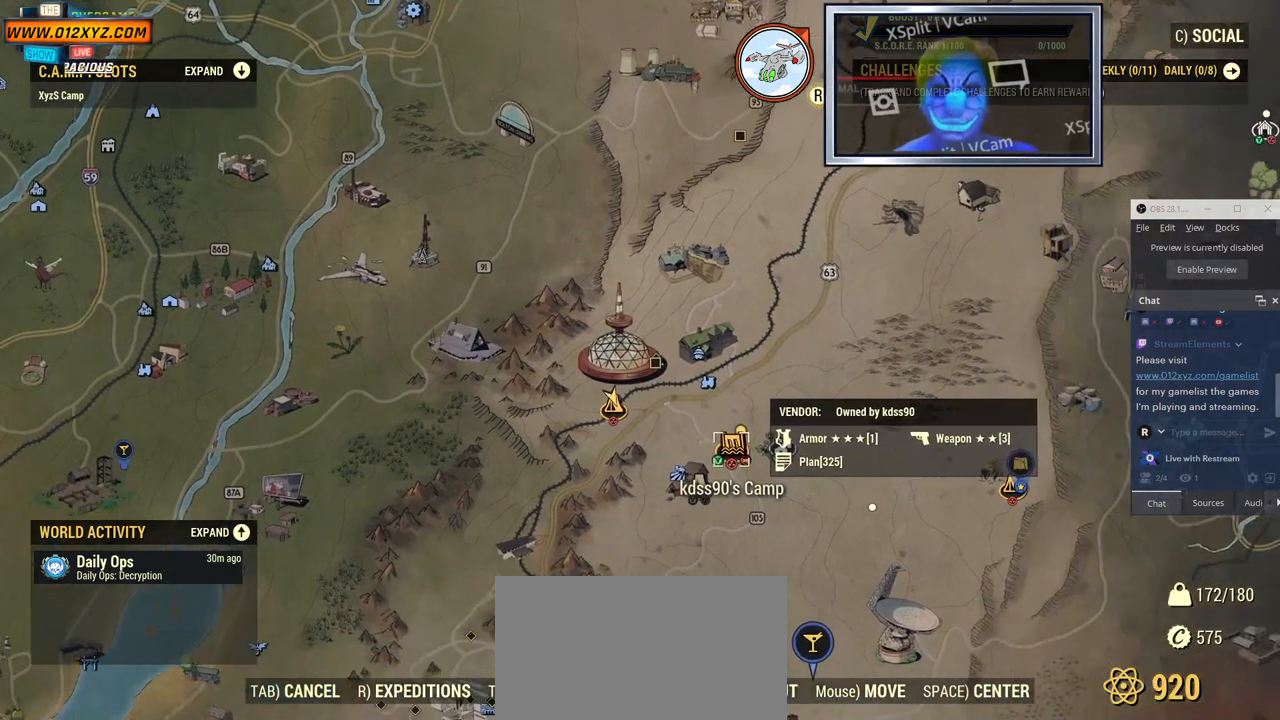
{"keys": [], "mouse": [], "events": [[300, "mouse_left", "down"], [434, "mouse_left", "up"]]}
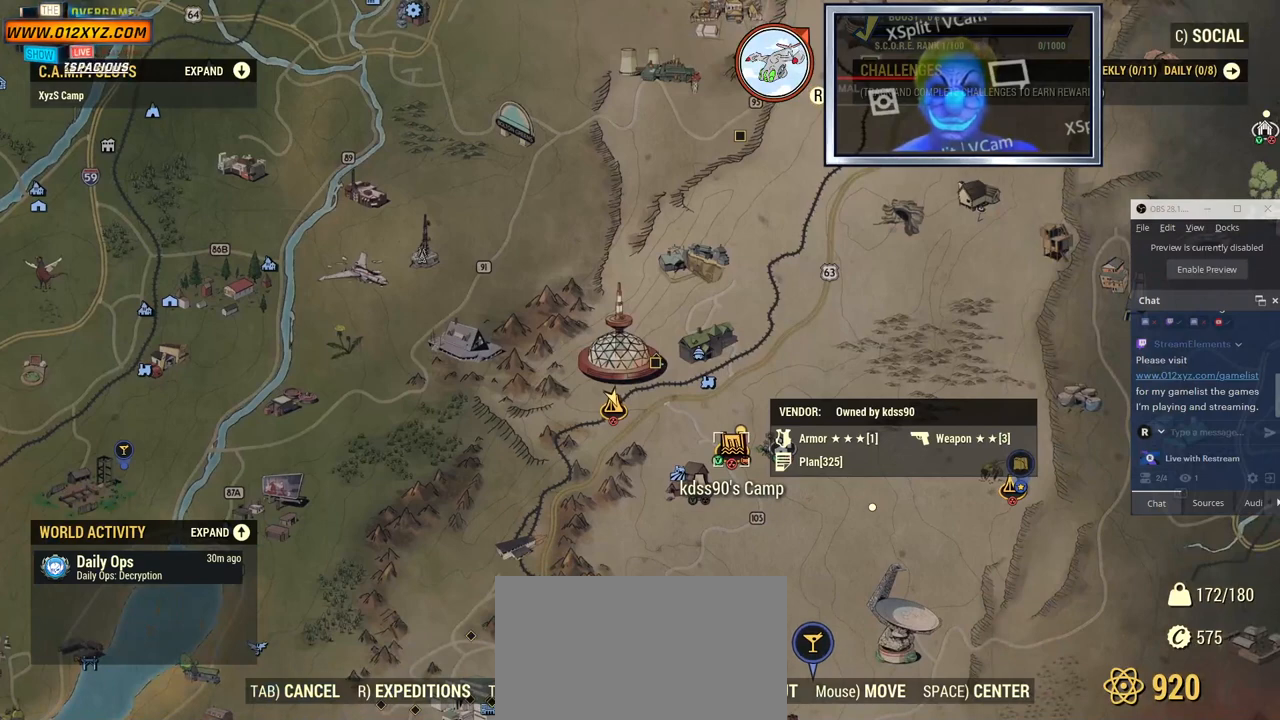
{"keys": [], "mouse": [], "events": []}
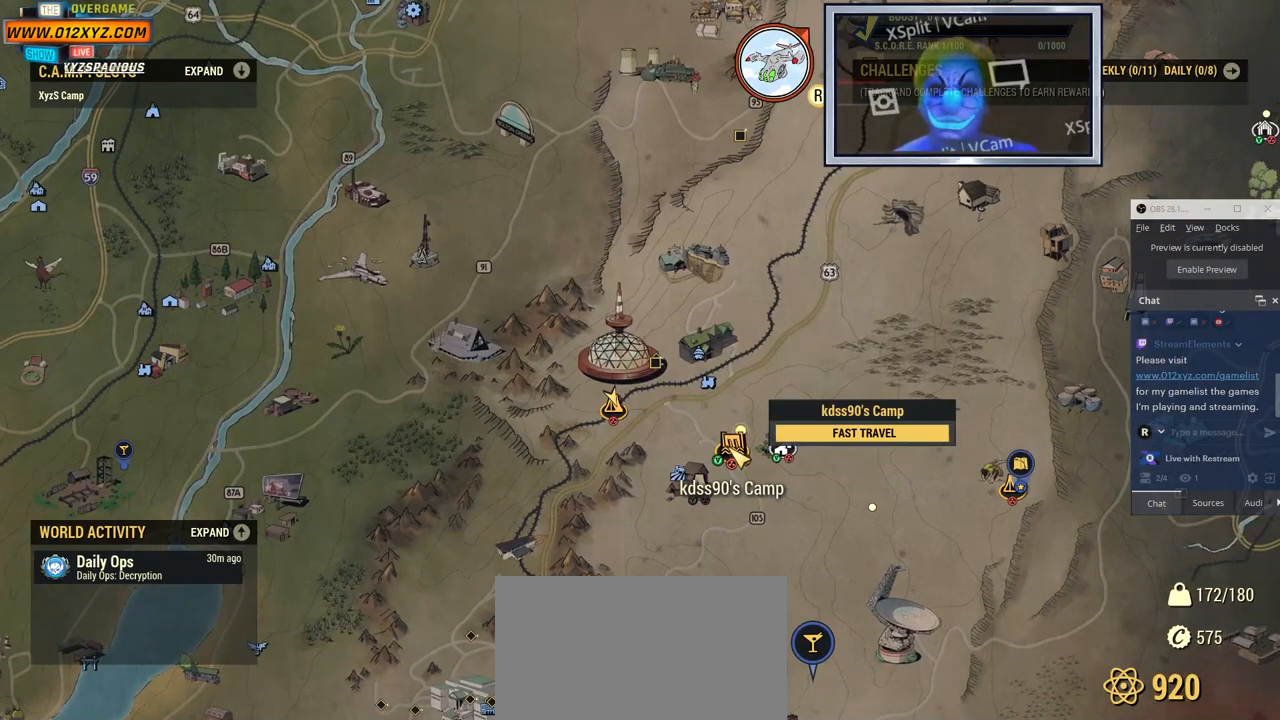
{"keys": [], "mouse": [], "events": []}
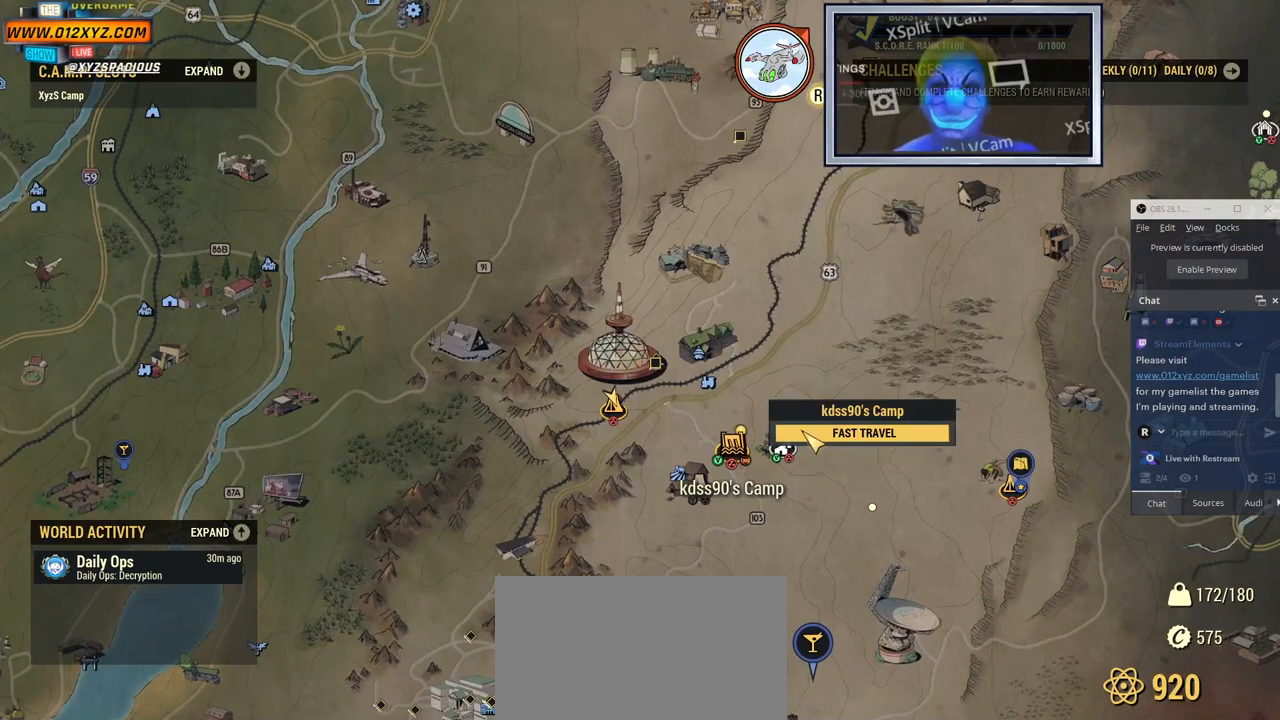
{"keys": [], "mouse": [], "events": [[34, "mouse_left", "down"], [134, "mouse_left", "up"]]}